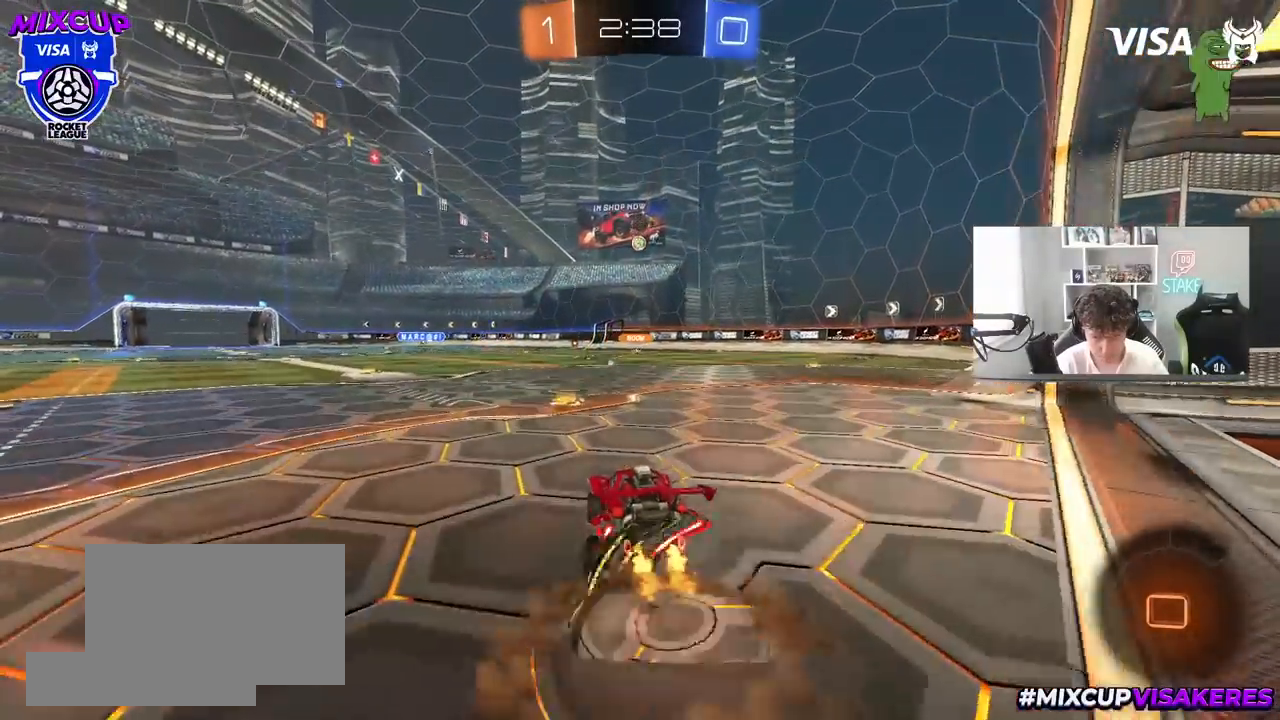
Gameplay with keyboard and mouse; each line is a JSON object with the keys and mouse buttons held at the frame after it. "events" lists presses ("down") and releases ("up") of "1", "2", "3", "4", "5", "a", "alt", "c", "caps_lock", "ctrl", "d", "e", "f", "g", "q", "r", "s", "shift", "space", "t", "tab", "v", "w", "x", "z", "mouse_left", "mouse_wheel" and "mouse_right" between this image and that frame as [ms after this image, input, new state], when the widget could be followed in between. "mouse_left", "mouse_wheel", "mouse_right" = the "left", "wheel", "right" buttons of the "mouse" list. No other keys are recorded. "wheel" means that the mouse wheel is clicked or scrolled. "mouse_move" is the direction in which the mouse moves at that frame (one of eight, or "still"), when it could be read.
{"keys": ["w"], "mouse": [], "mouse_move": "still", "events": [[33, "mouse_right", "down"], [217, "mouse_right", "up"]]}
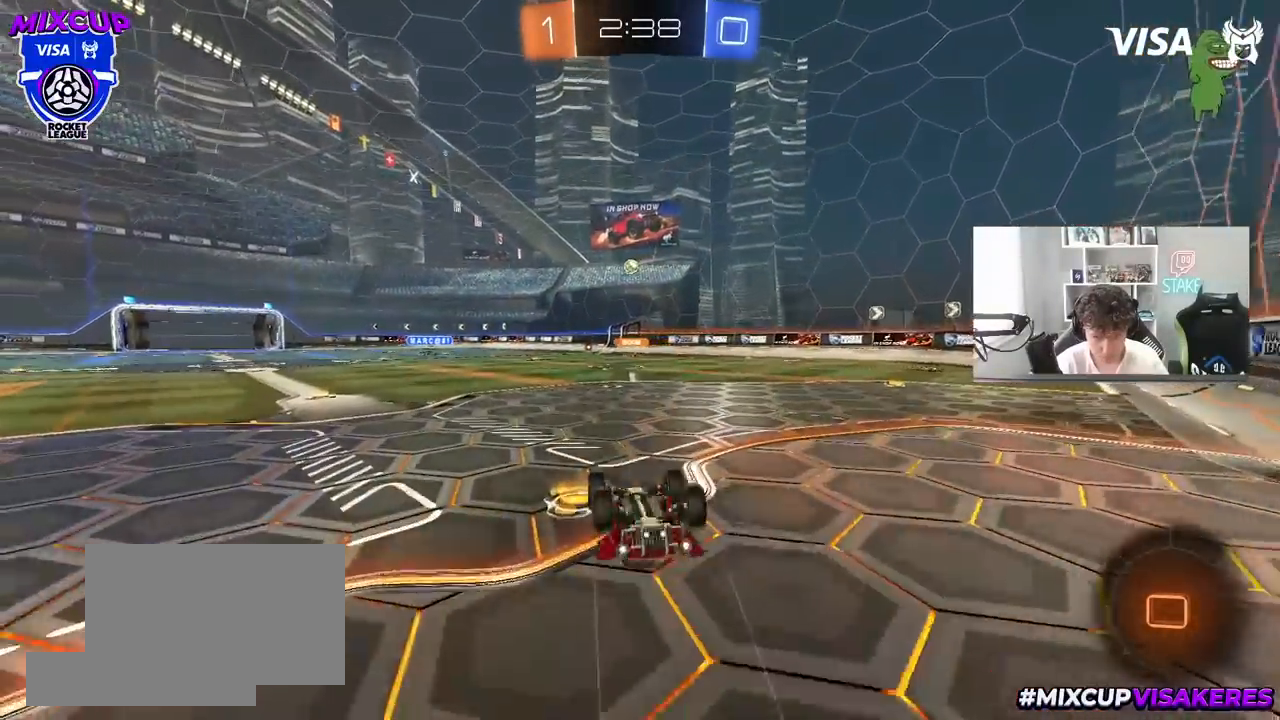
{"keys": [], "mouse": [], "mouse_move": "still", "events": [[150, "w", "up"]]}
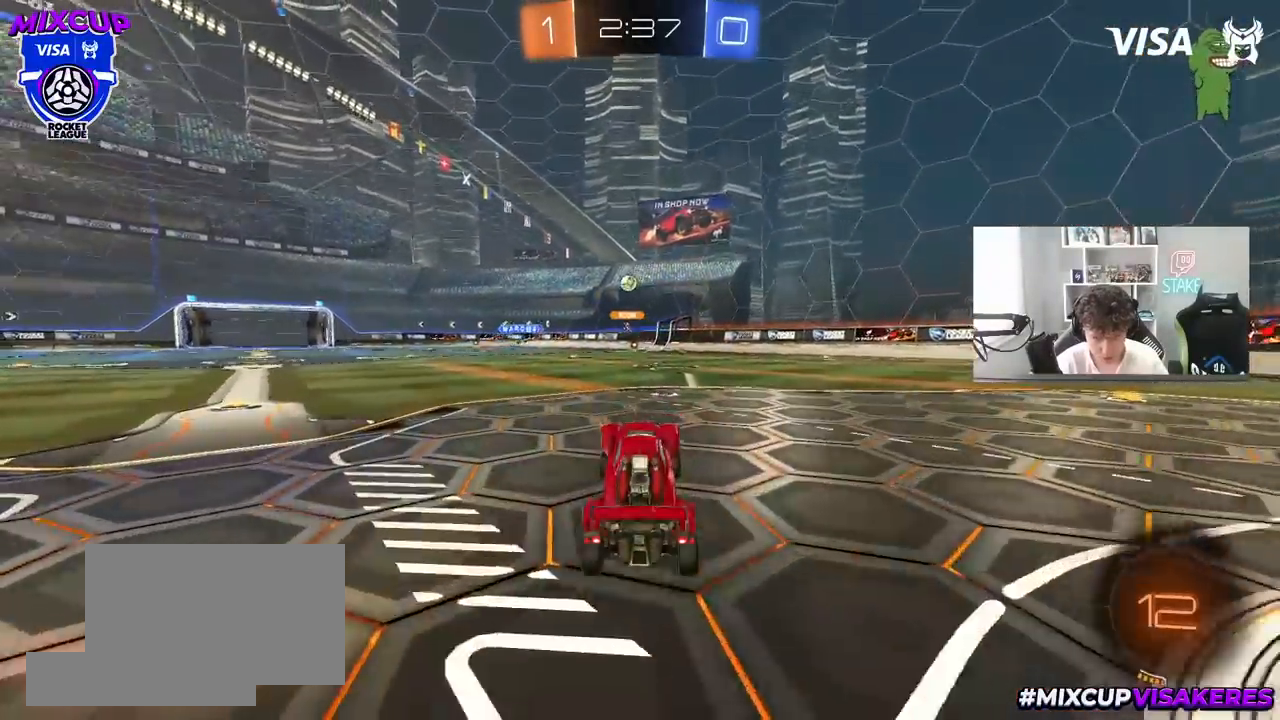
{"keys": ["w"], "mouse": [], "mouse_move": "still", "events": [[17, "w", "down"], [267, "d", "down"], [350, "d", "up"]]}
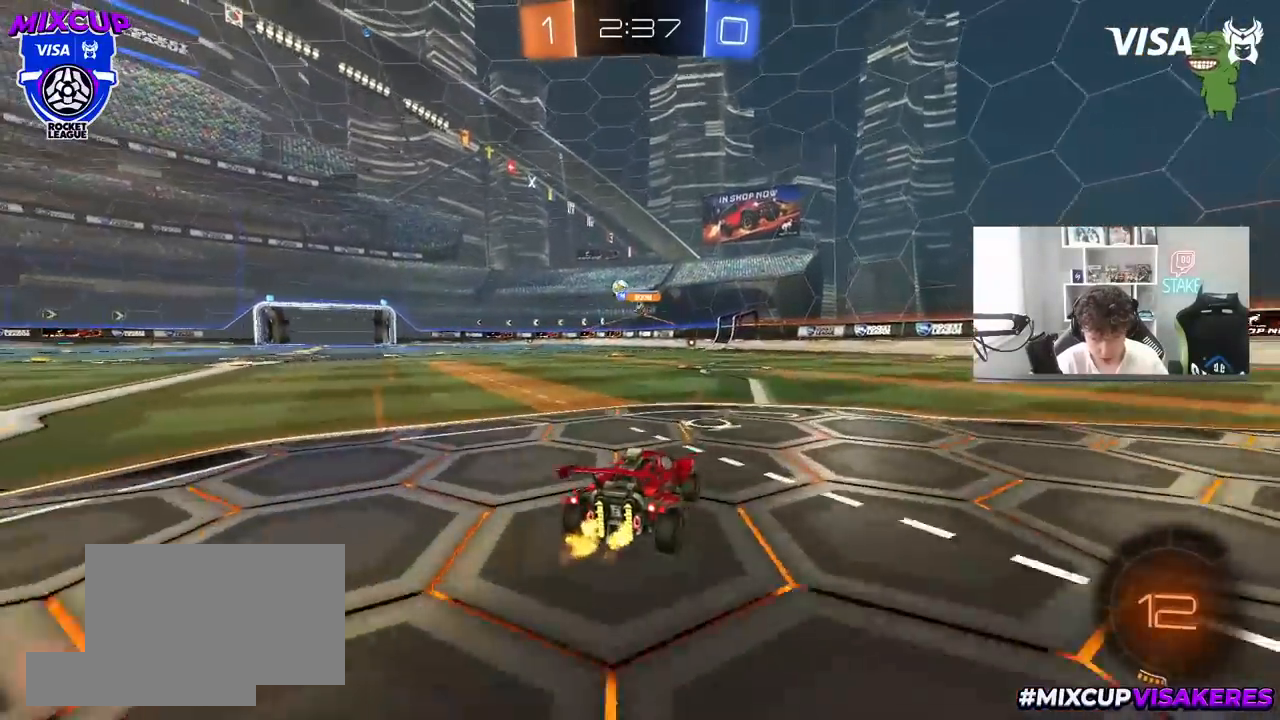
{"keys": ["w"], "mouse": ["left", "right"], "mouse_move": "still", "events": [[33, "a", "down"], [133, "a", "up"], [133, "mouse_left", "down"], [317, "d", "down"], [317, "mouse_right", "down"], [367, "d", "up"], [450, "mouse_right", "up"], [500, "mouse_right", "down"]]}
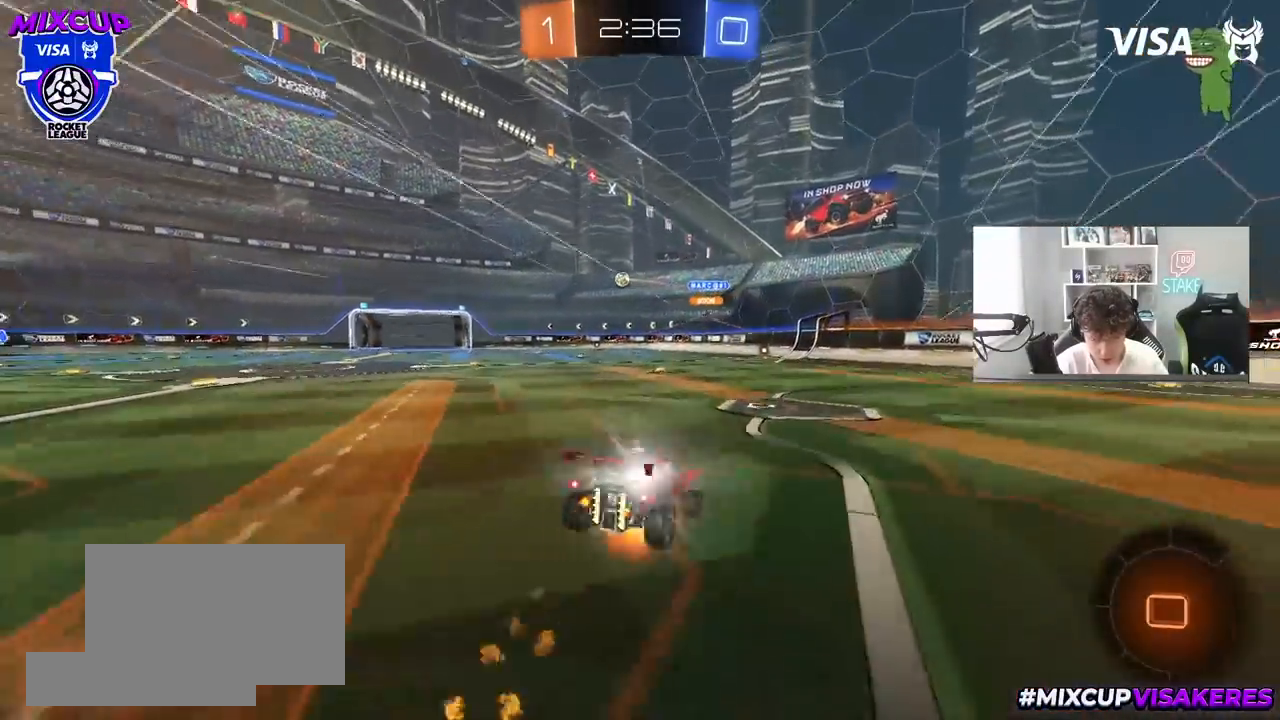
{"keys": ["w"], "mouse": [], "mouse_move": "still", "events": [[100, "mouse_left", "up"], [150, "mouse_right", "up"], [233, "mouse_right", "down"], [283, "mouse_right", "up"]]}
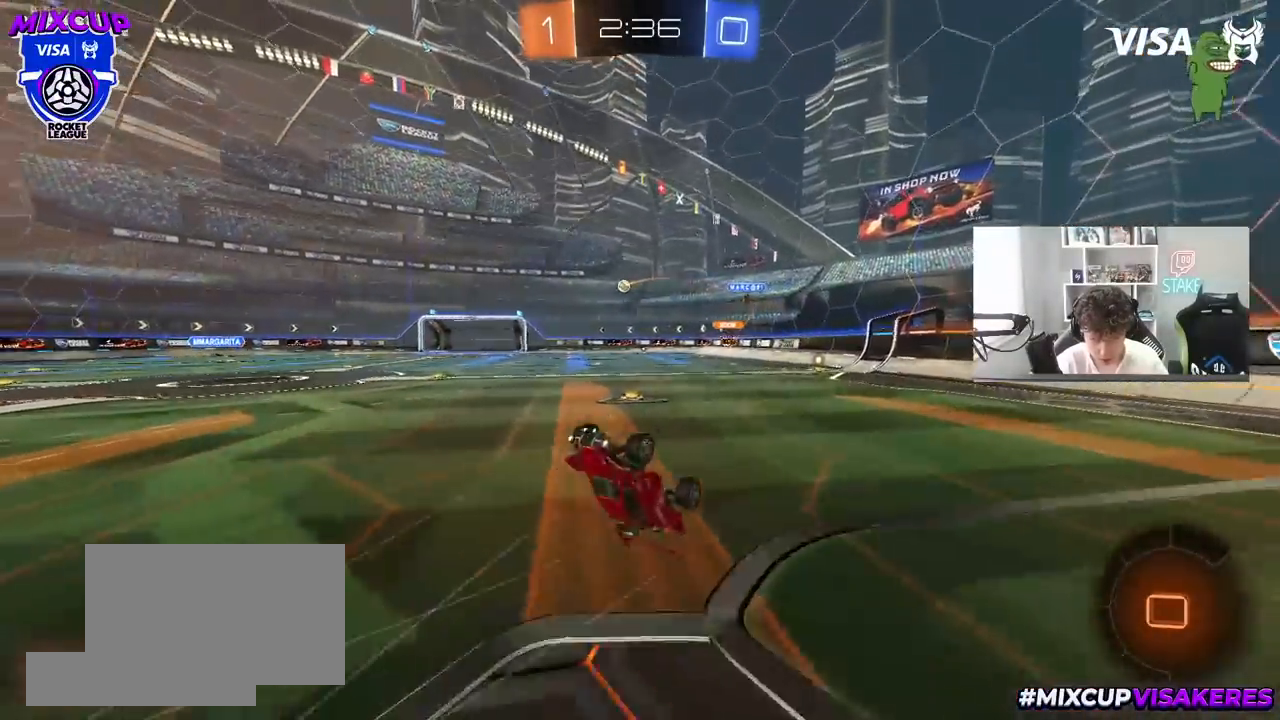
{"keys": ["d", "w"], "mouse": [], "mouse_move": "still", "events": [[17, "w", "up"], [400, "d", "down"], [483, "w", "down"]]}
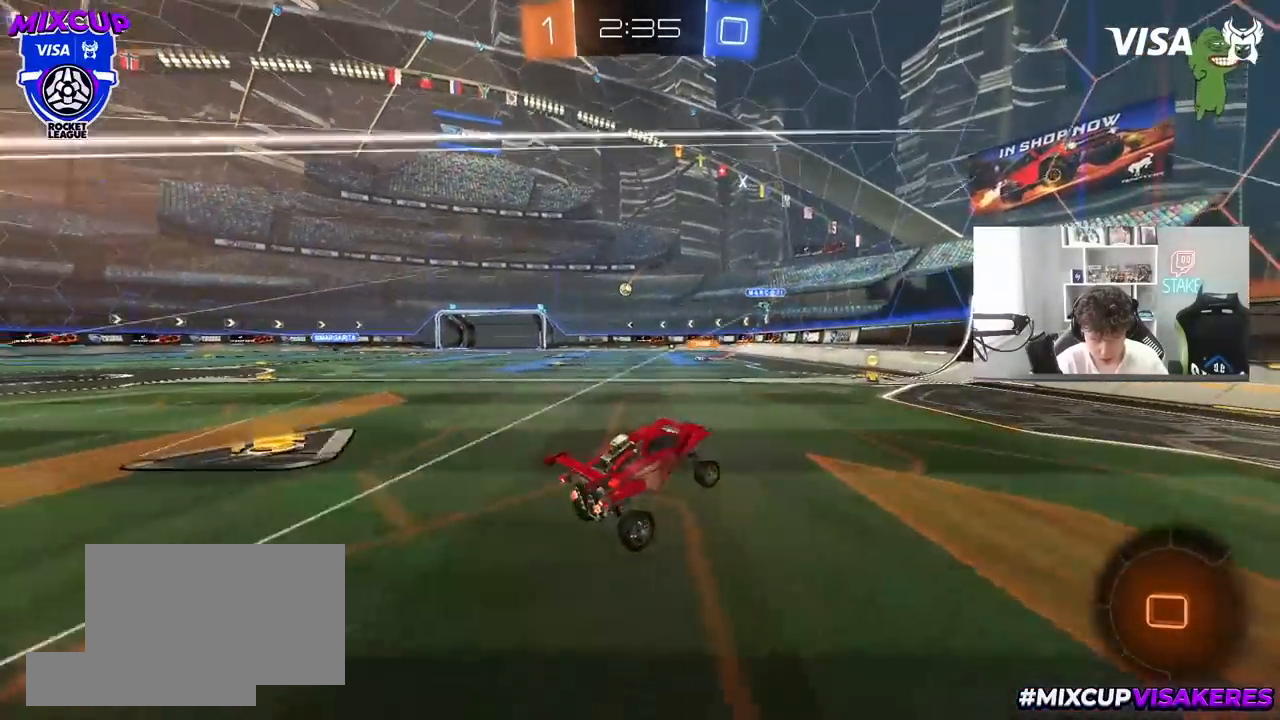
{"keys": ["a", "s"], "mouse": [], "mouse_move": "still", "events": [[33, "d", "up"], [367, "a", "down"], [417, "shift", "down"], [417, "w", "up"], [500, "s", "down"], [500, "shift", "up"]]}
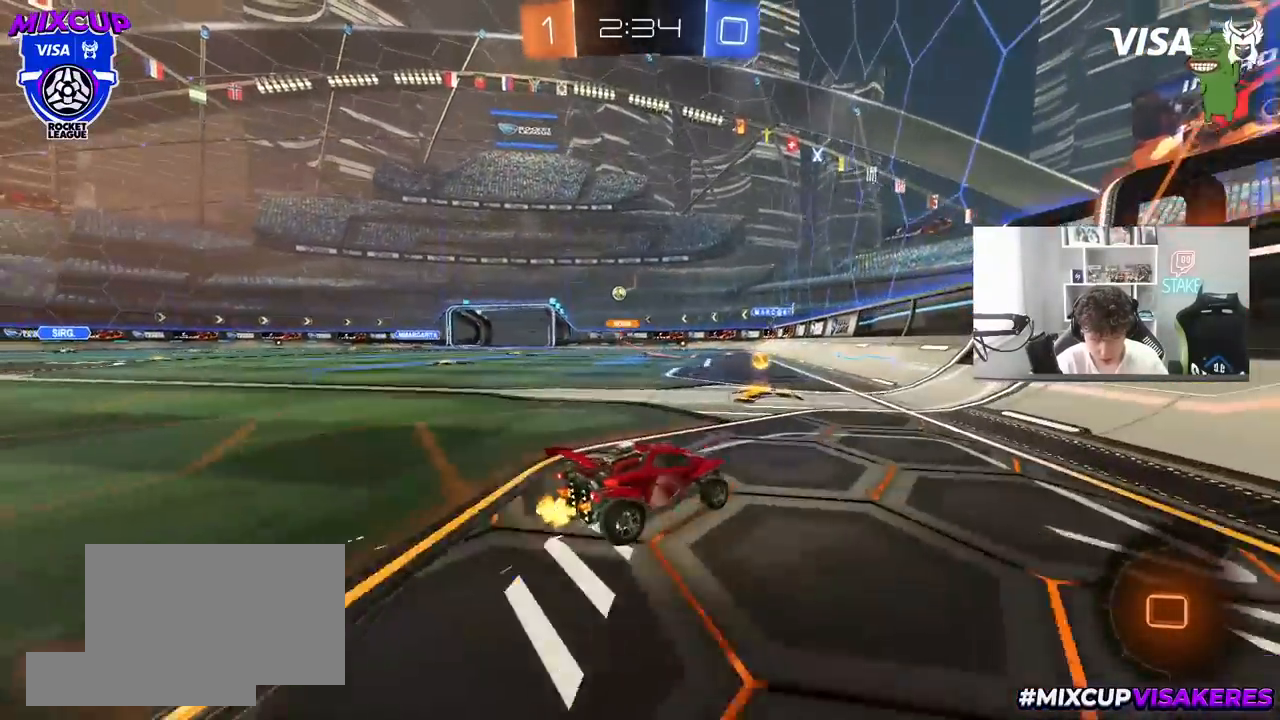
{"keys": ["a", "w"], "mouse": ["left"], "mouse_move": "still", "events": [[233, "s", "up"], [333, "mouse_left", "down"], [383, "w", "down"]]}
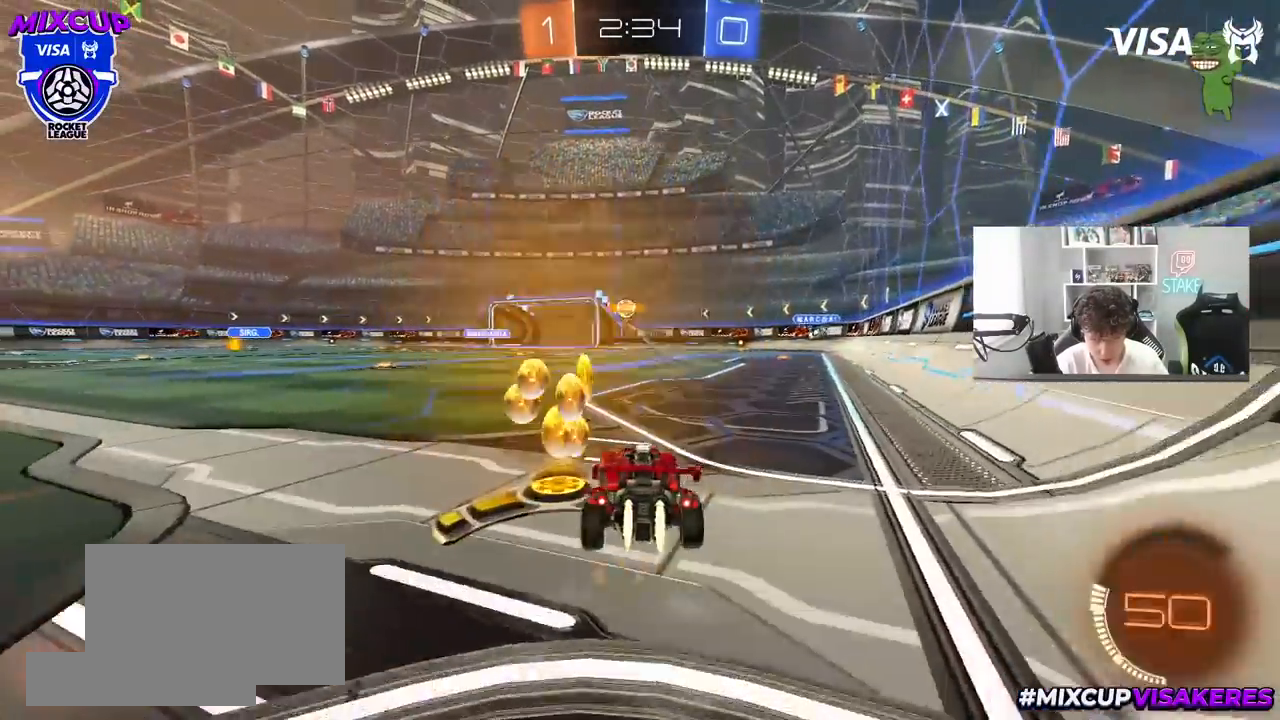
{"keys": ["w"], "mouse": [], "mouse_move": "still", "events": [[167, "mouse_left", "up"], [250, "a", "up"]]}
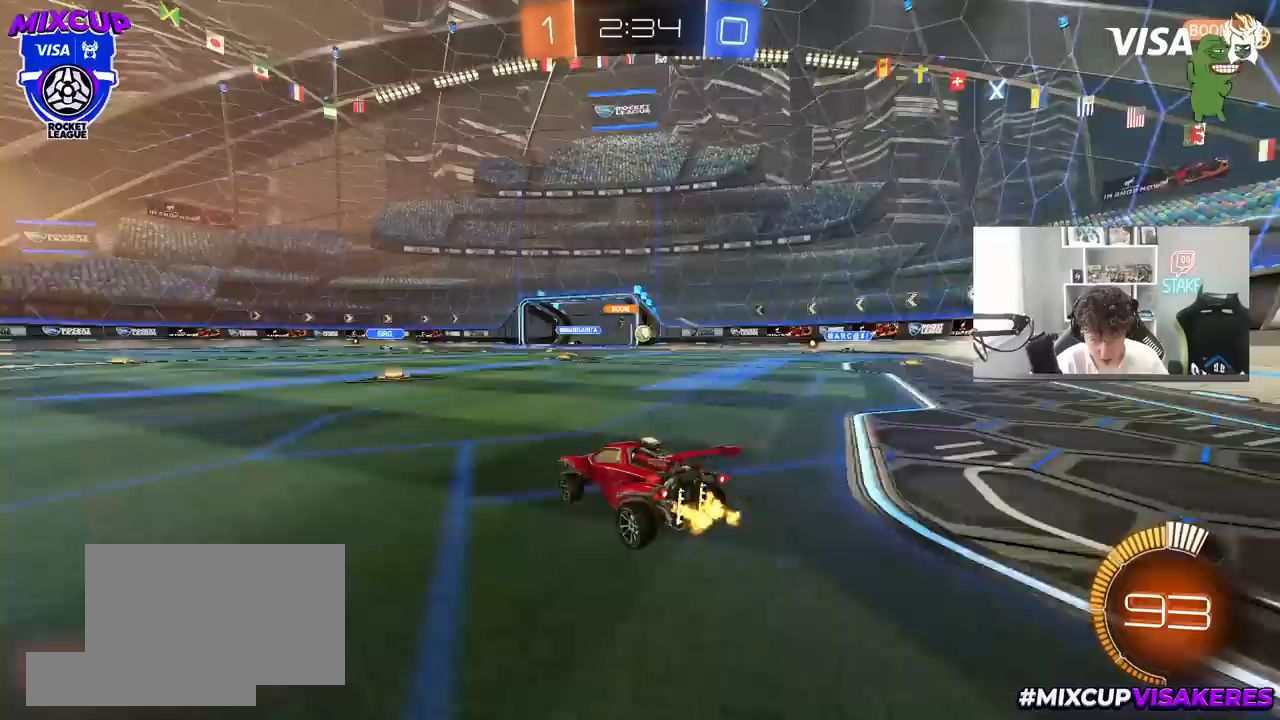
{"keys": ["a", "w"], "mouse": [], "mouse_move": "still", "events": [[133, "d", "down"], [133, "mouse_left", "down"], [183, "d", "up"], [267, "mouse_left", "up"], [317, "d", "down"], [500, "a", "down"], [500, "d", "up"]]}
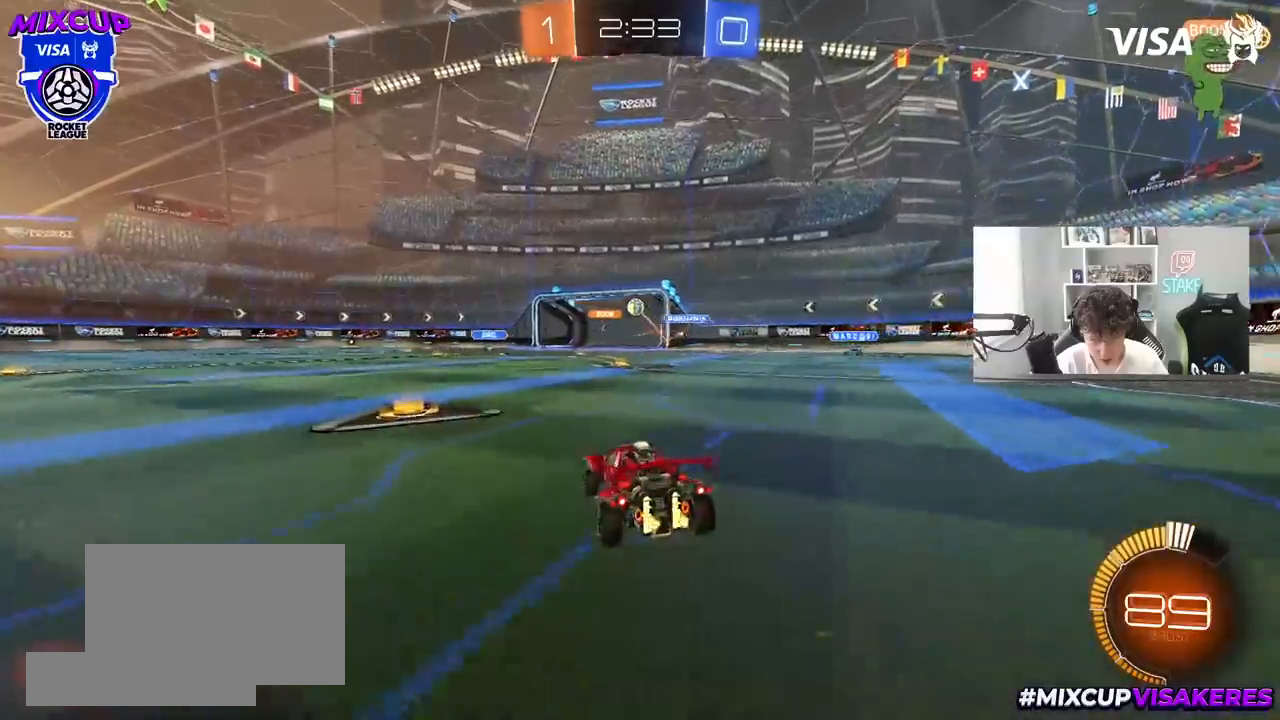
{"keys": ["a", "s", "shift"], "mouse": ["left", "right"], "mouse_move": "down-left", "events": [[233, "a", "up"], [233, "d", "down"], [233, "mouse_left", "down"], [283, "d", "up"], [283, "mouse_right", "down"], [333, "a", "down"], [333, "shift", "down"], [433, "s", "down"], [433, "w", "up"]]}
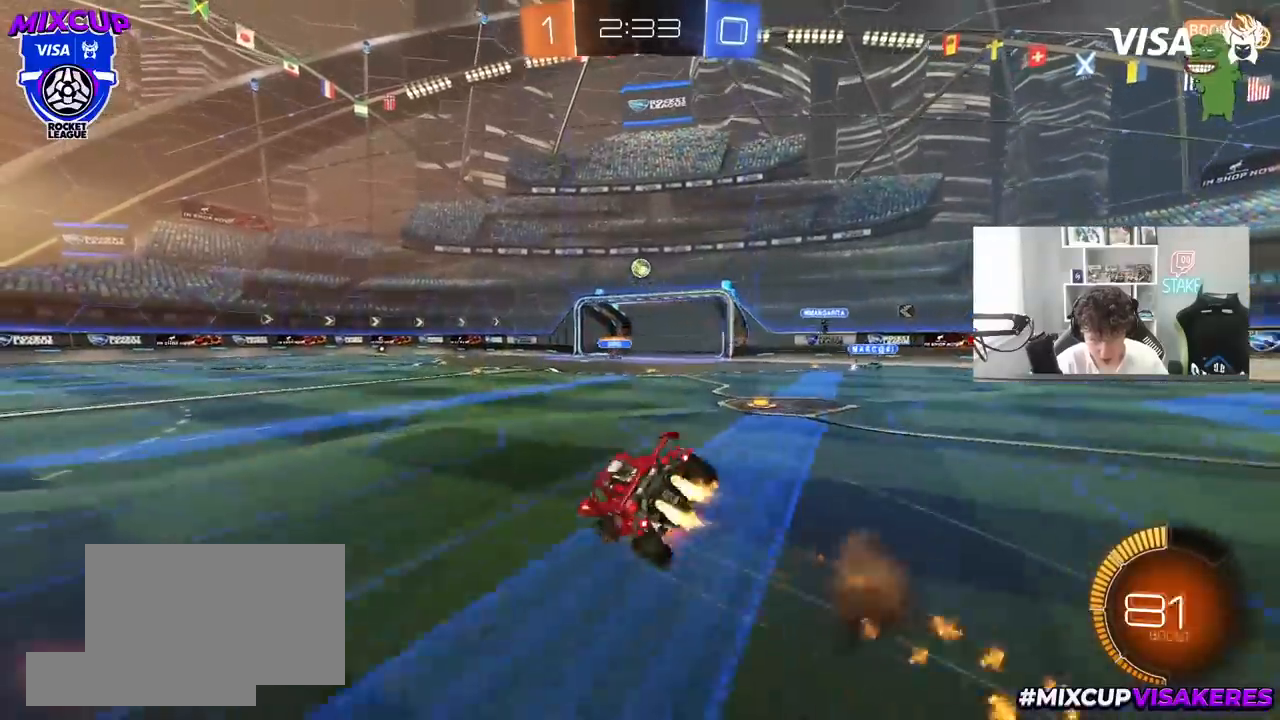
{"keys": ["a", "s", "shift"], "mouse": [], "mouse_move": "still", "events": [[117, "mouse_right", "up"], [167, "mouse_left", "up"], [300, "s", "up"], [450, "s", "down"]]}
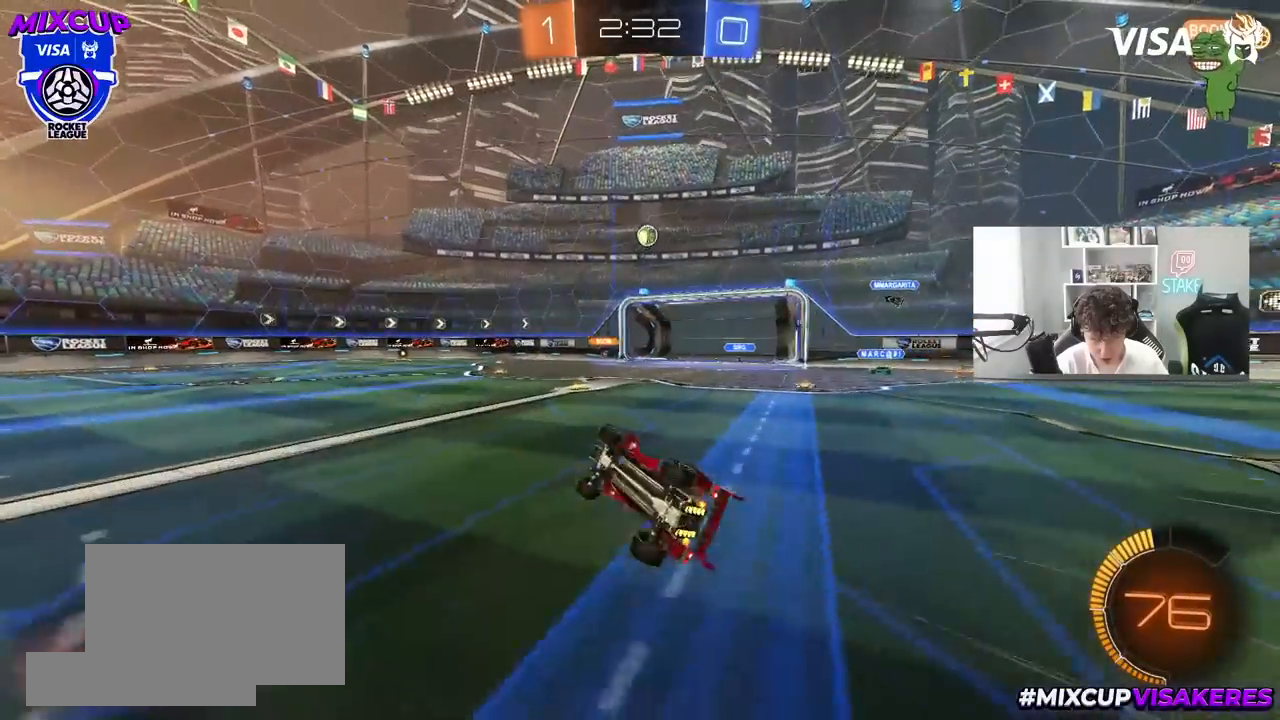
{"keys": ["w"], "mouse": [], "mouse_move": "still", "events": [[133, "s", "up"], [183, "a", "up"], [183, "shift", "up"], [500, "w", "down"]]}
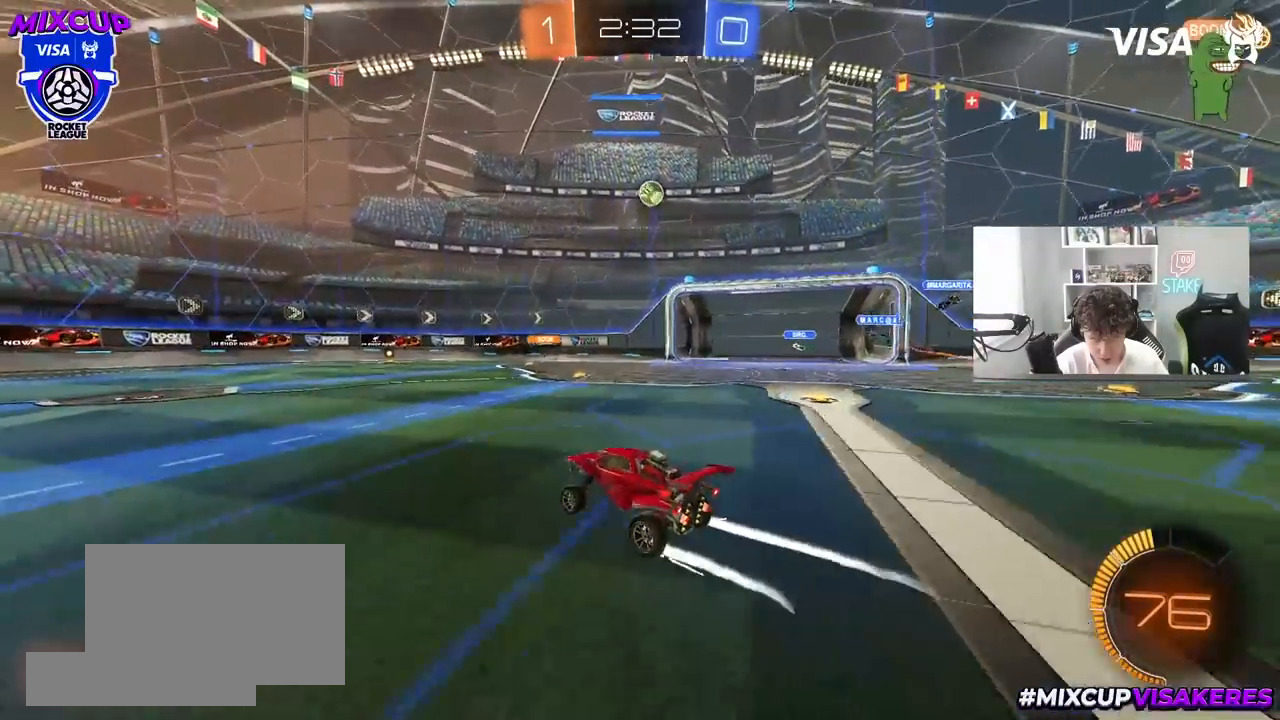
{"keys": ["a", "w"], "mouse": [], "mouse_move": "still", "events": [[50, "a", "down"], [200, "a", "up"], [283, "mouse_left", "down"], [383, "a", "down"], [433, "mouse_left", "up"]]}
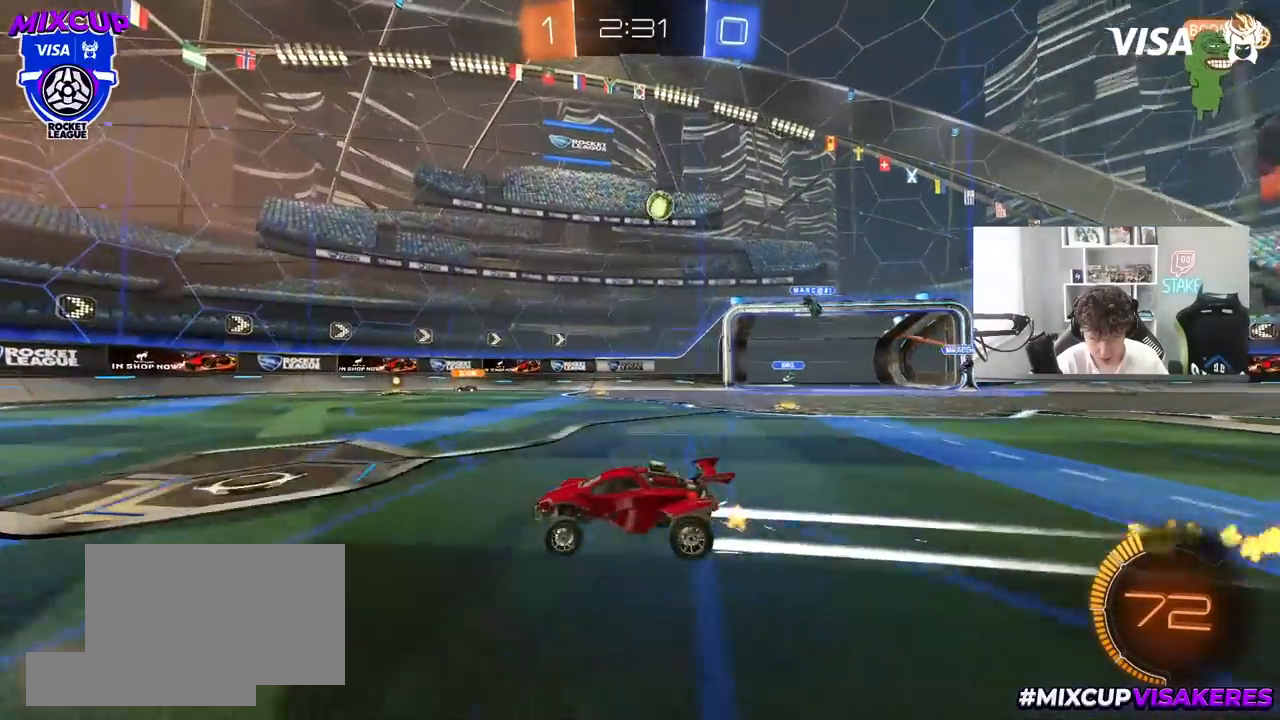
{"keys": ["d", "w"], "mouse": [], "mouse_move": "still", "events": [[483, "a", "up"], [483, "d", "down"]]}
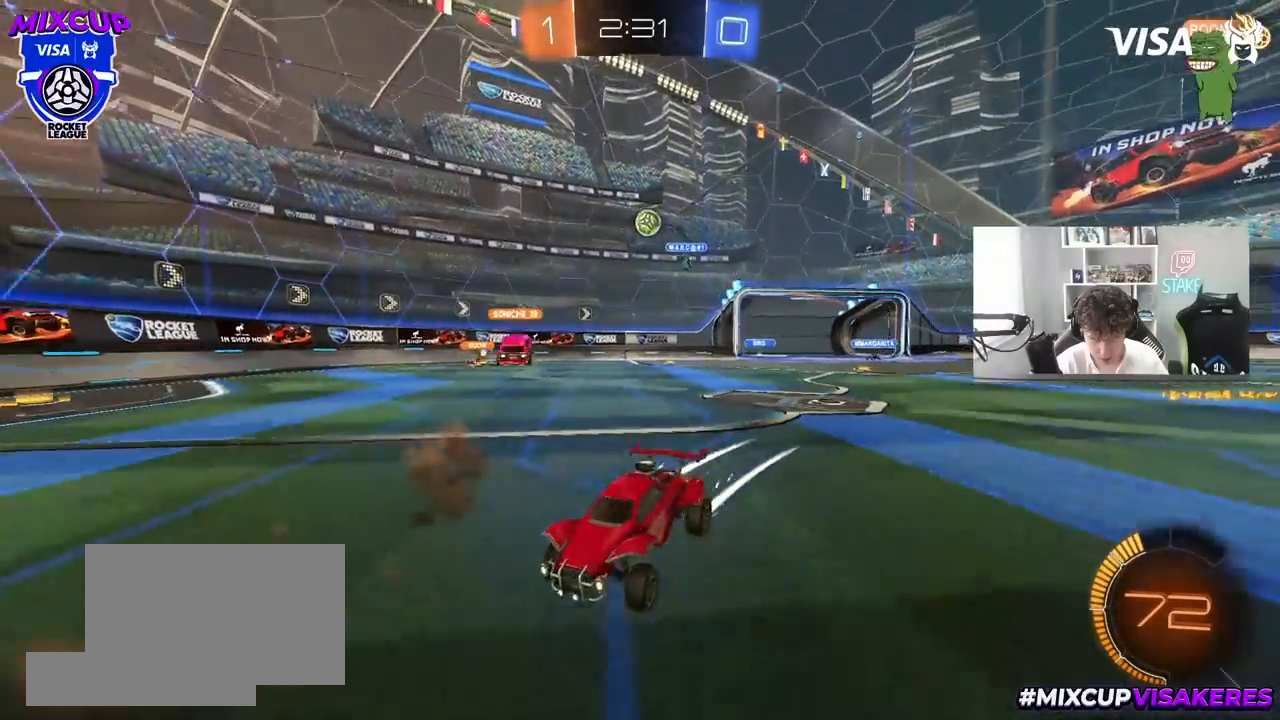
{"keys": ["d", "w"], "mouse": [], "mouse_move": "still", "events": [[83, "shift", "down"], [317, "shift", "up"]]}
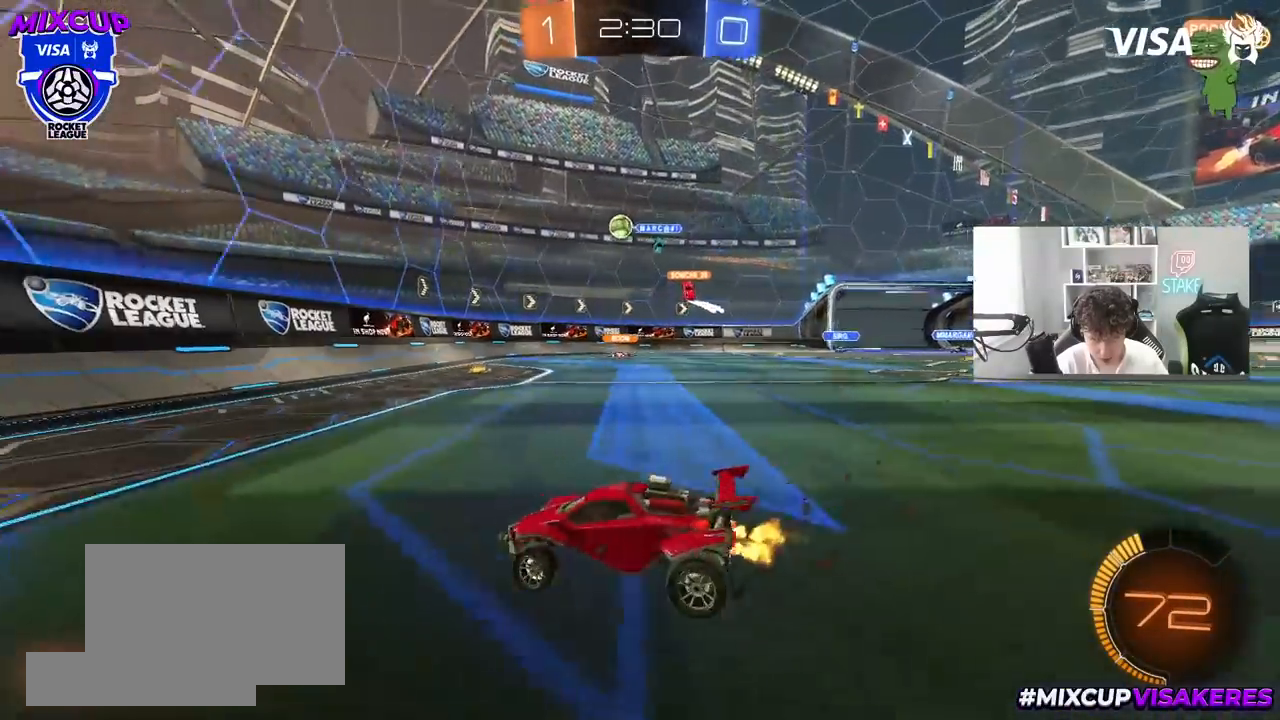
{"keys": [], "mouse": [], "mouse_move": "still", "events": [[100, "d", "up"], [150, "w", "up"], [233, "w", "down"], [383, "a", "down"], [433, "a", "up"], [467, "w", "up"]]}
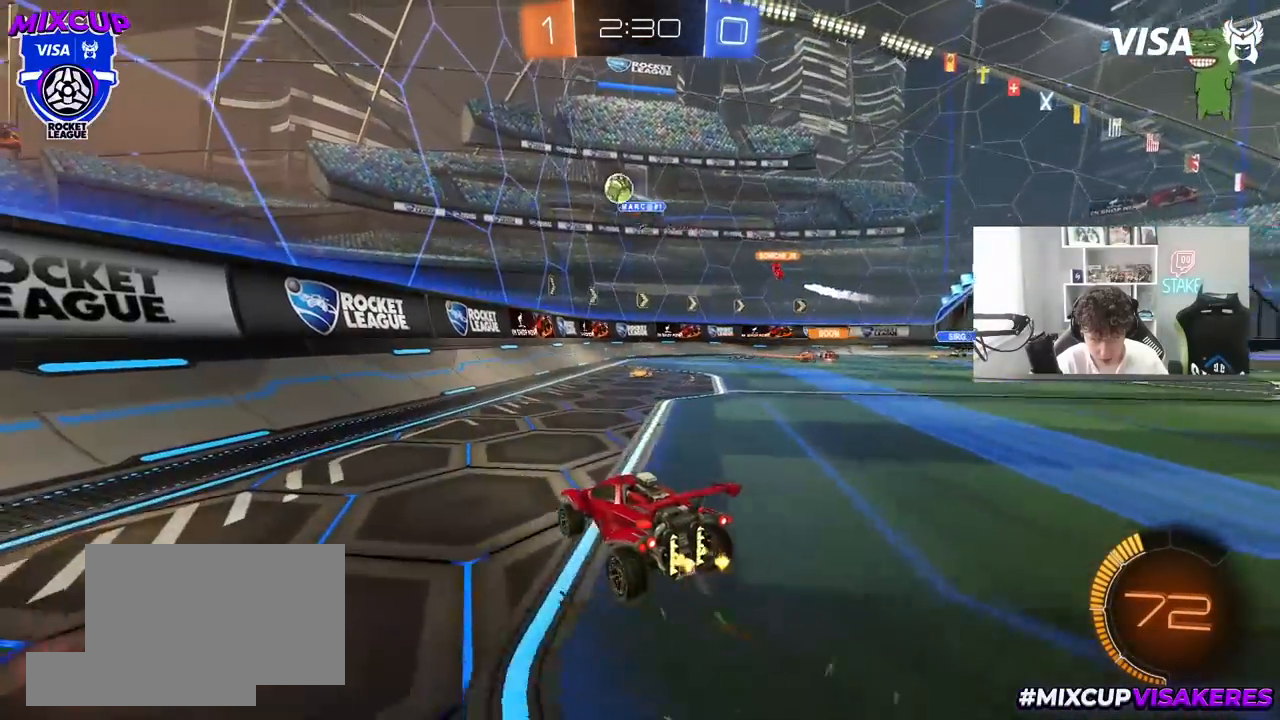
{"keys": ["d", "s"], "mouse": [], "mouse_move": "still", "events": [[17, "a", "down"], [67, "d", "down"], [67, "s", "down"], [117, "d", "up"], [167, "a", "up"], [167, "d", "down"], [217, "s", "up"], [250, "w", "down"], [300, "s", "down"], [400, "w", "up"]]}
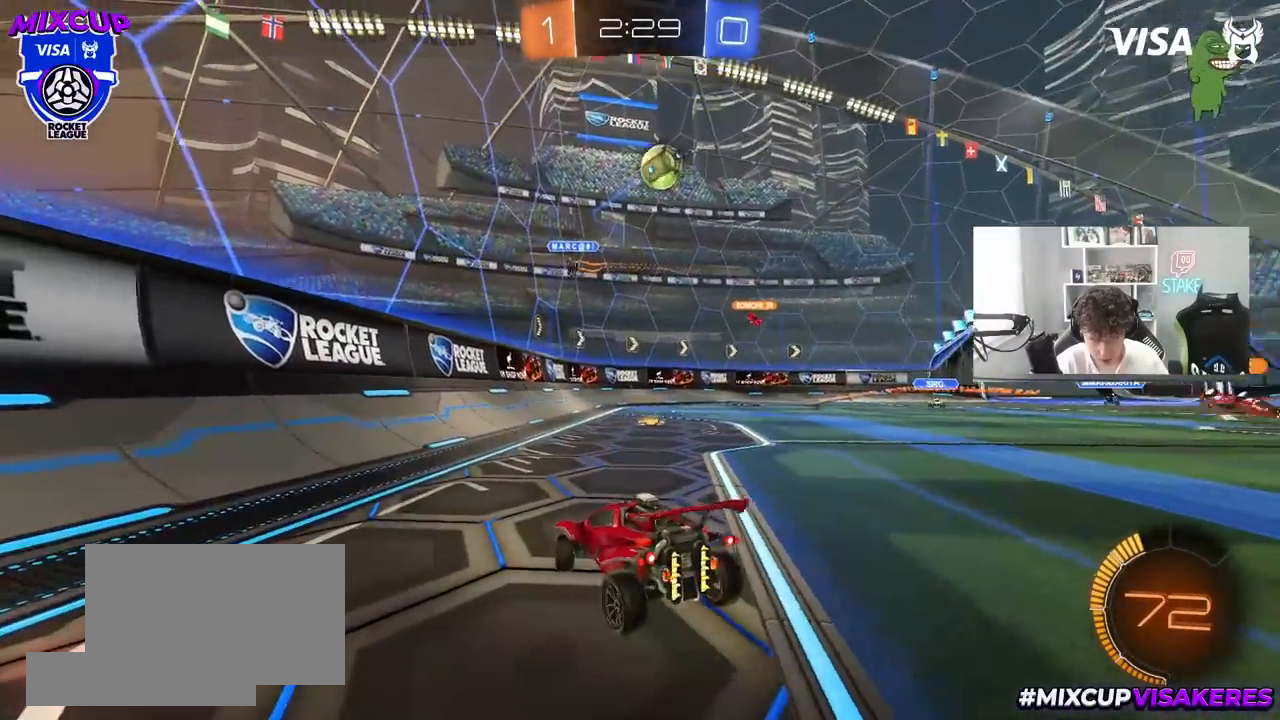
{"keys": ["d"], "mouse": ["left"], "mouse_move": "still", "events": [[83, "d", "up"], [133, "mouse_right", "down"], [233, "mouse_right", "up"], [267, "mouse_right", "down"], [367, "mouse_left", "down"], [467, "mouse_right", "up"], [500, "d", "down"], [500, "s", "up"]]}
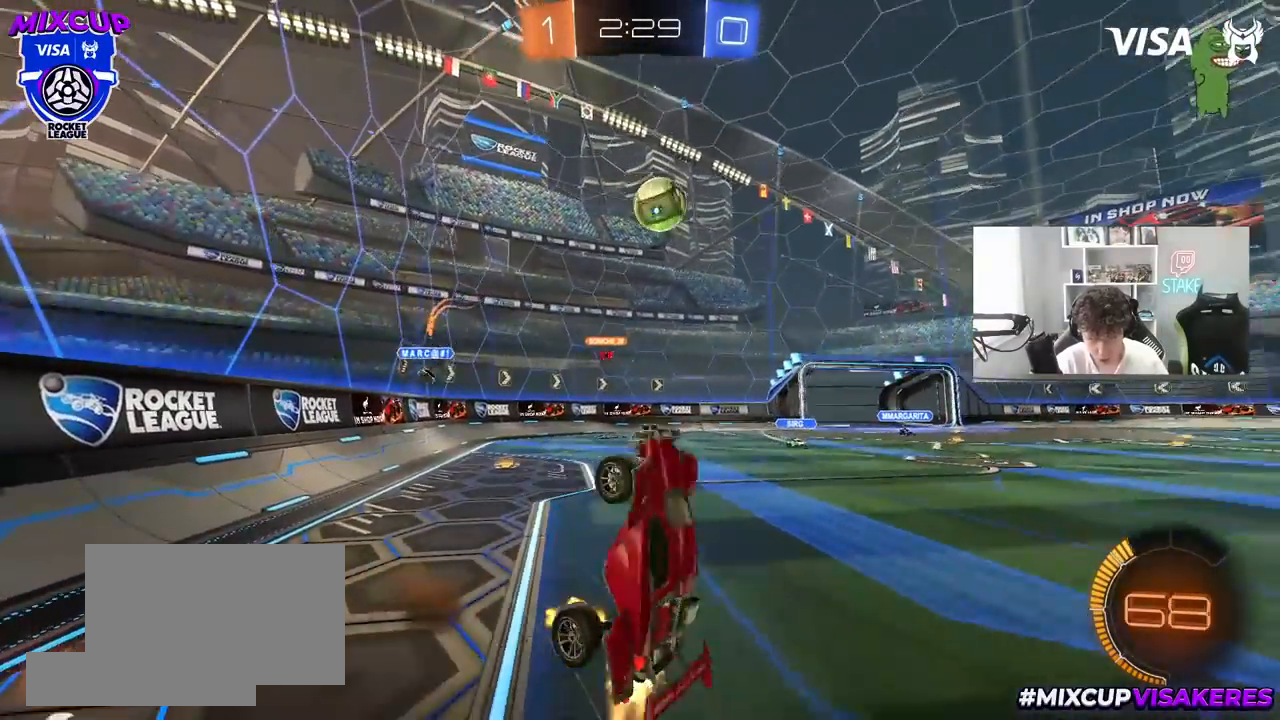
{"keys": ["d", "w"], "mouse": ["left"], "mouse_move": "still", "events": [[50, "shift", "down"], [100, "w", "down"], [467, "shift", "up"]]}
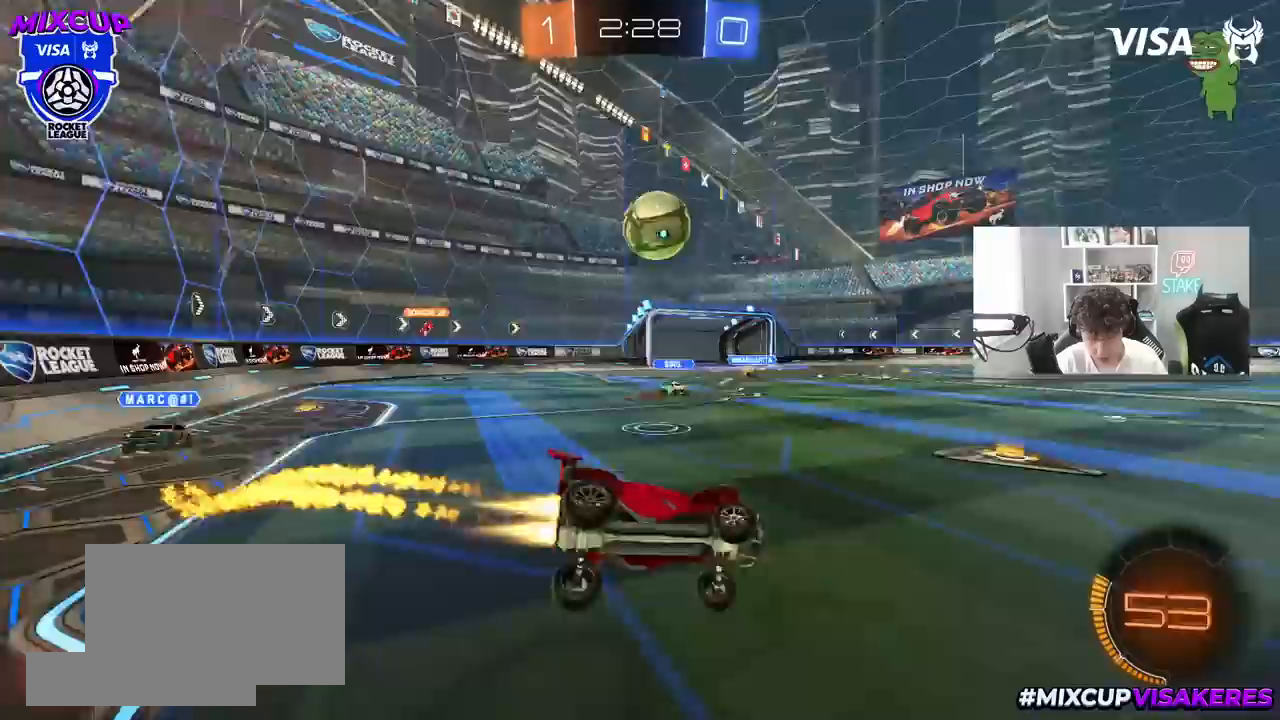
{"keys": ["d", "w"], "mouse": ["left"], "mouse_move": "still", "events": [[250, "d", "up"], [483, "d", "down"]]}
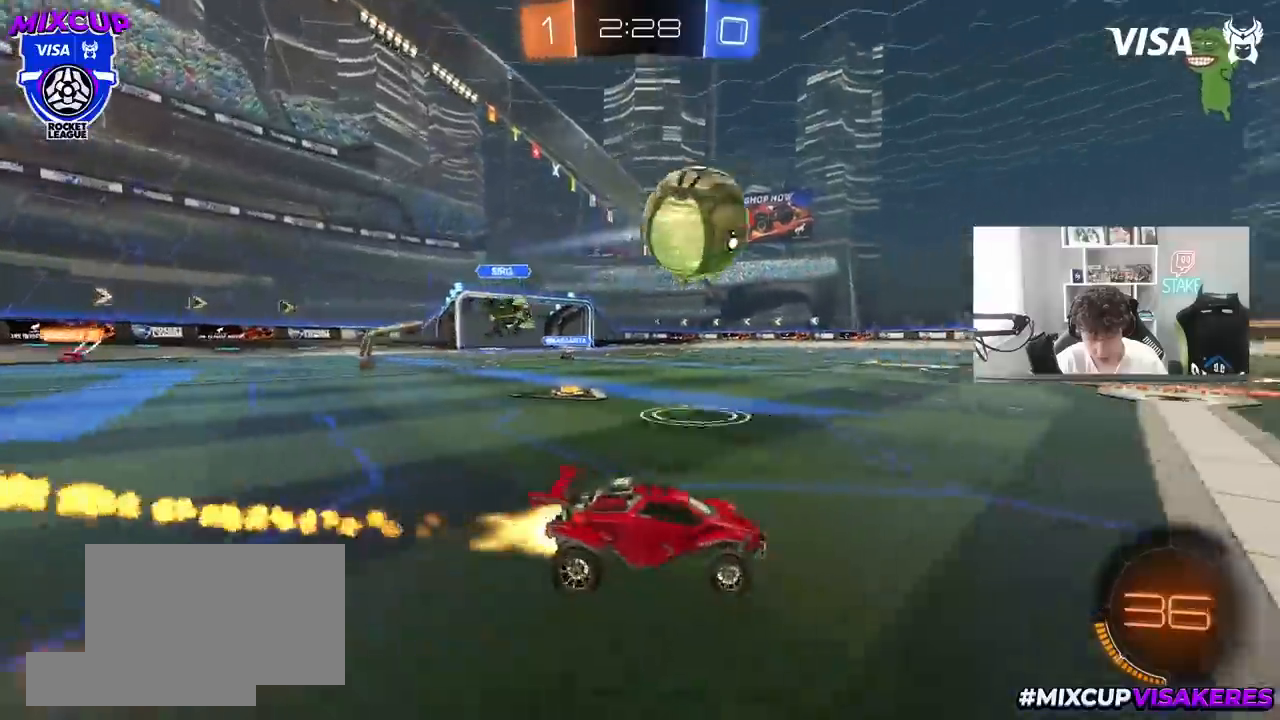
{"keys": ["w"], "mouse": [], "mouse_move": "still", "events": [[33, "mouse_left", "up"], [83, "d", "up"], [133, "mouse_left", "down"], [133, "mouse_right", "down"], [183, "space", "down"], [217, "mouse_right", "up"], [267, "mouse_left", "up"], [267, "mouse_right", "down"], [317, "space", "up"], [417, "mouse_right", "up"]]}
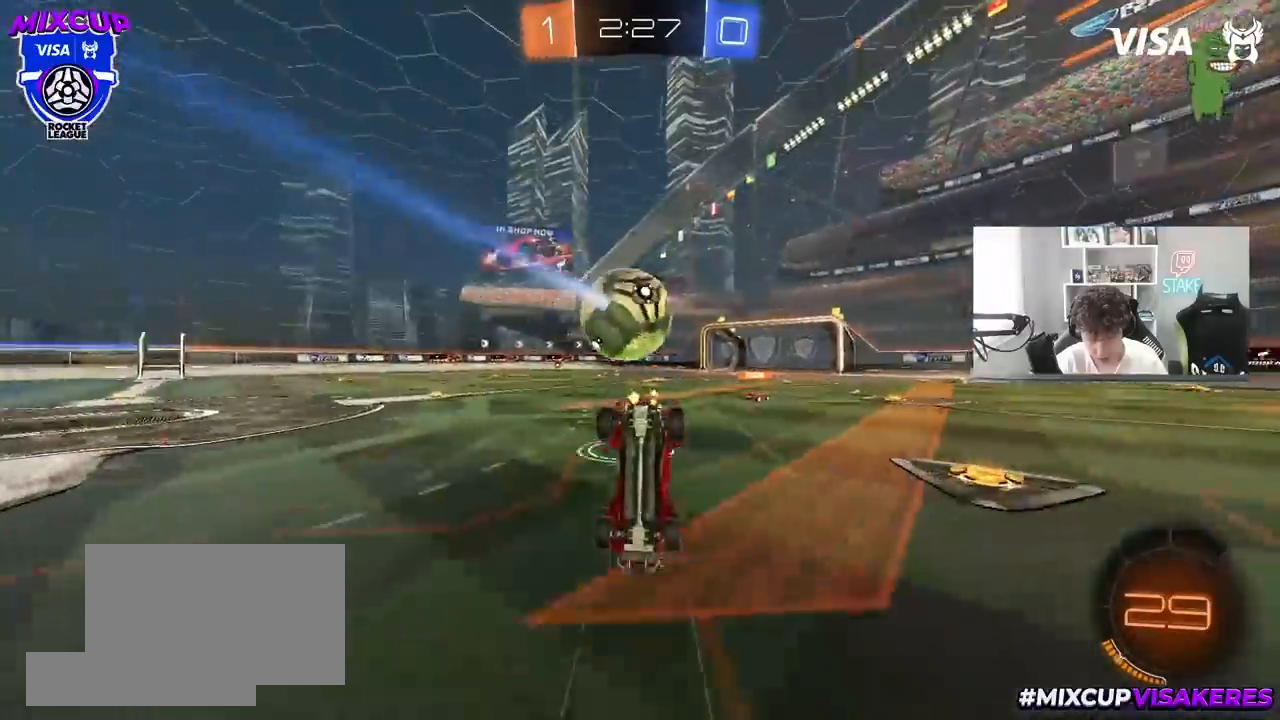
{"keys": ["a"], "mouse": [], "mouse_move": "still", "events": [[233, "w", "up"], [333, "space", "down"], [383, "a", "down"], [467, "space", "up"]]}
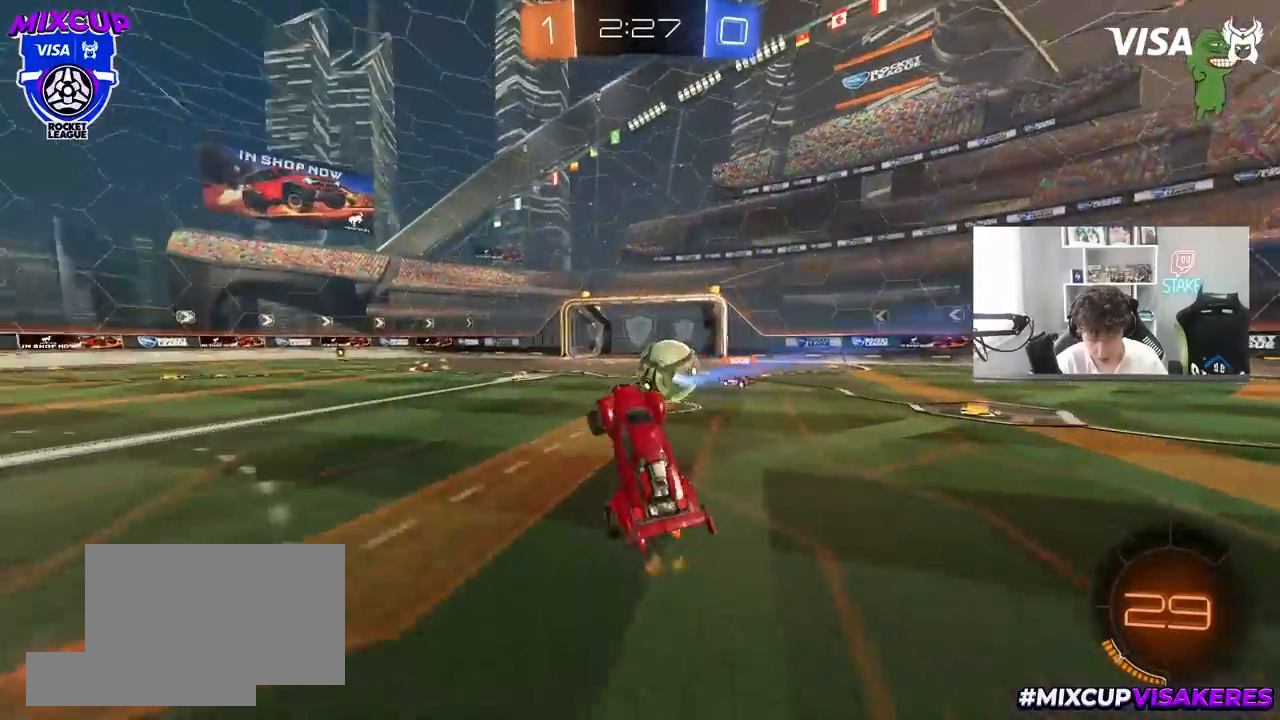
{"keys": ["w"], "mouse": [], "mouse_move": "still", "events": [[17, "a", "up"], [483, "w", "down"]]}
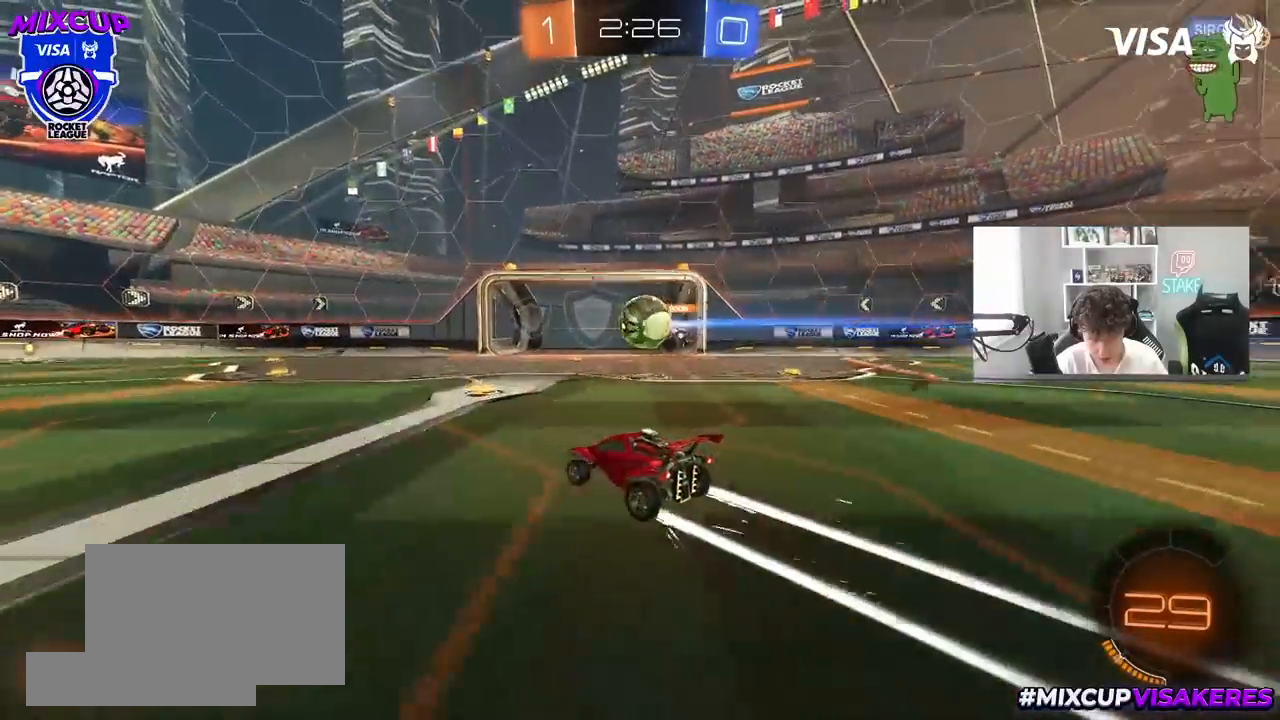
{"keys": ["d", "space", "tab", "w"], "mouse": [], "mouse_move": "still", "events": [[33, "d", "down"], [450, "space", "down"], [500, "tab", "down"]]}
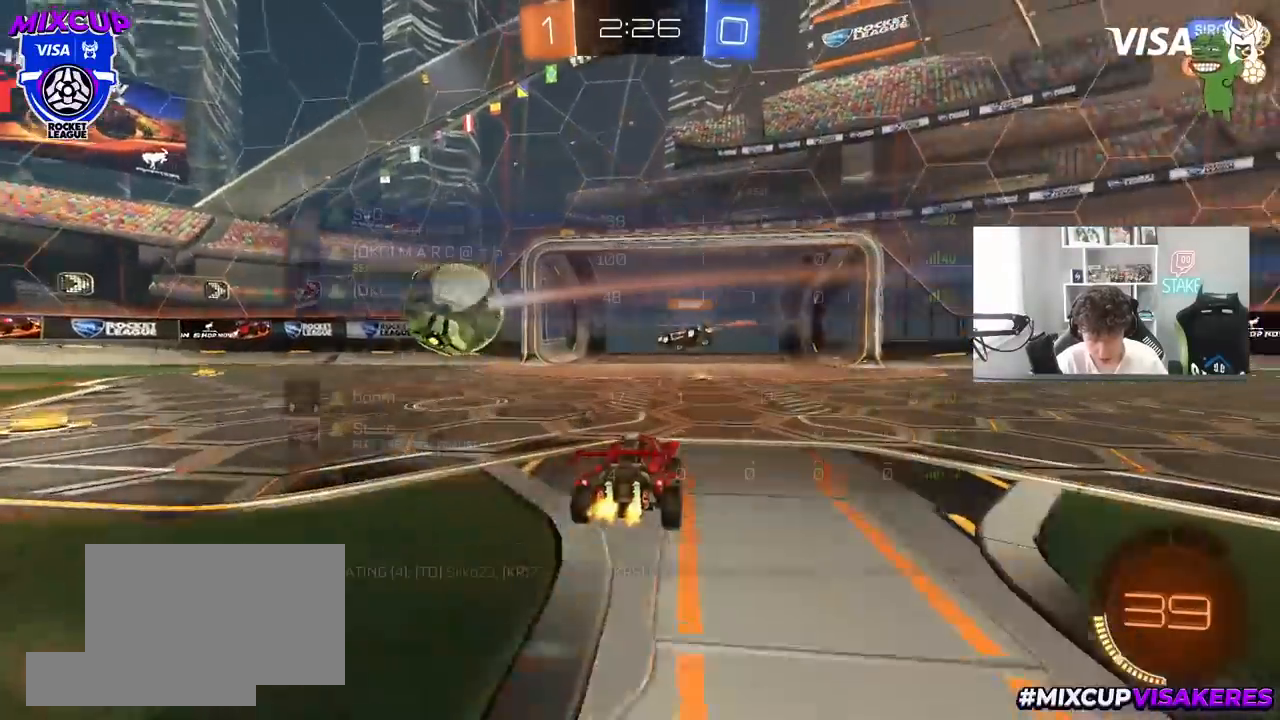
{"keys": ["a", "shift", "w"], "mouse": [], "mouse_move": "still", "events": [[50, "d", "up"], [50, "space", "up"], [283, "tab", "up"], [333, "space", "down"], [383, "a", "down"], [433, "shift", "down"], [433, "space", "up"]]}
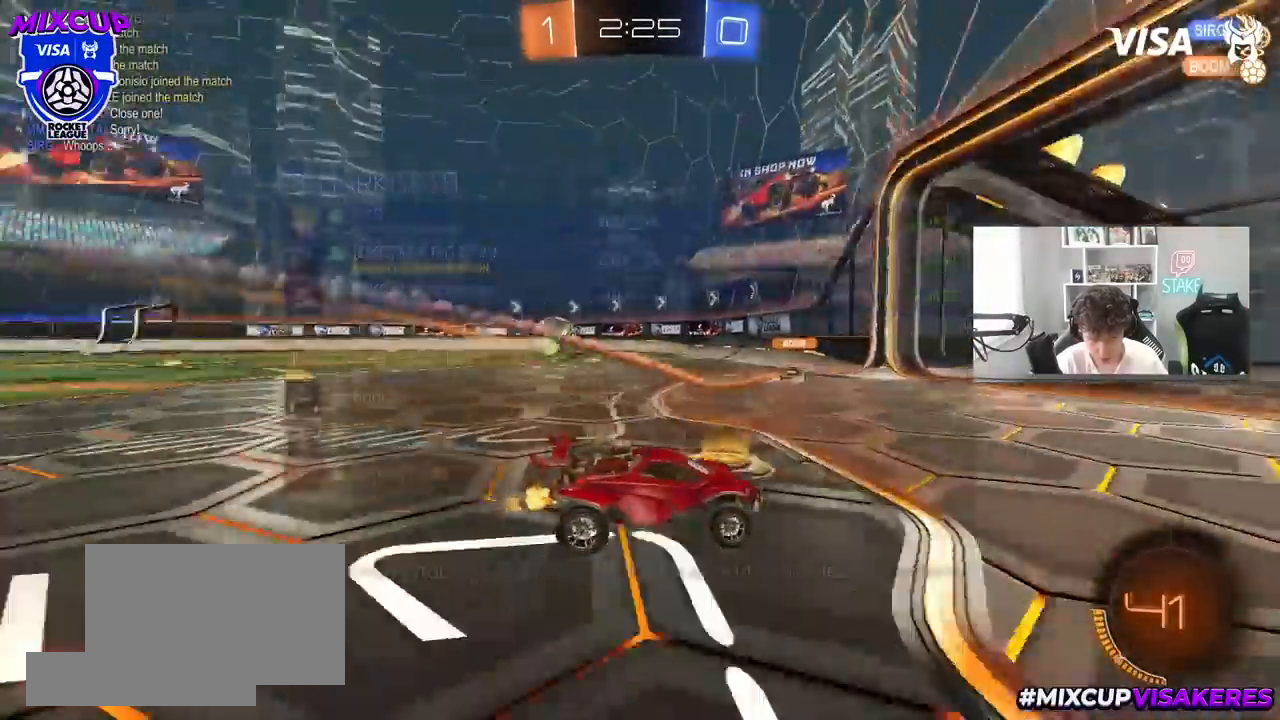
{"keys": ["a", "w"], "mouse": [], "mouse_move": "still", "events": [[67, "shift", "up"], [300, "a", "up"], [400, "a", "down"]]}
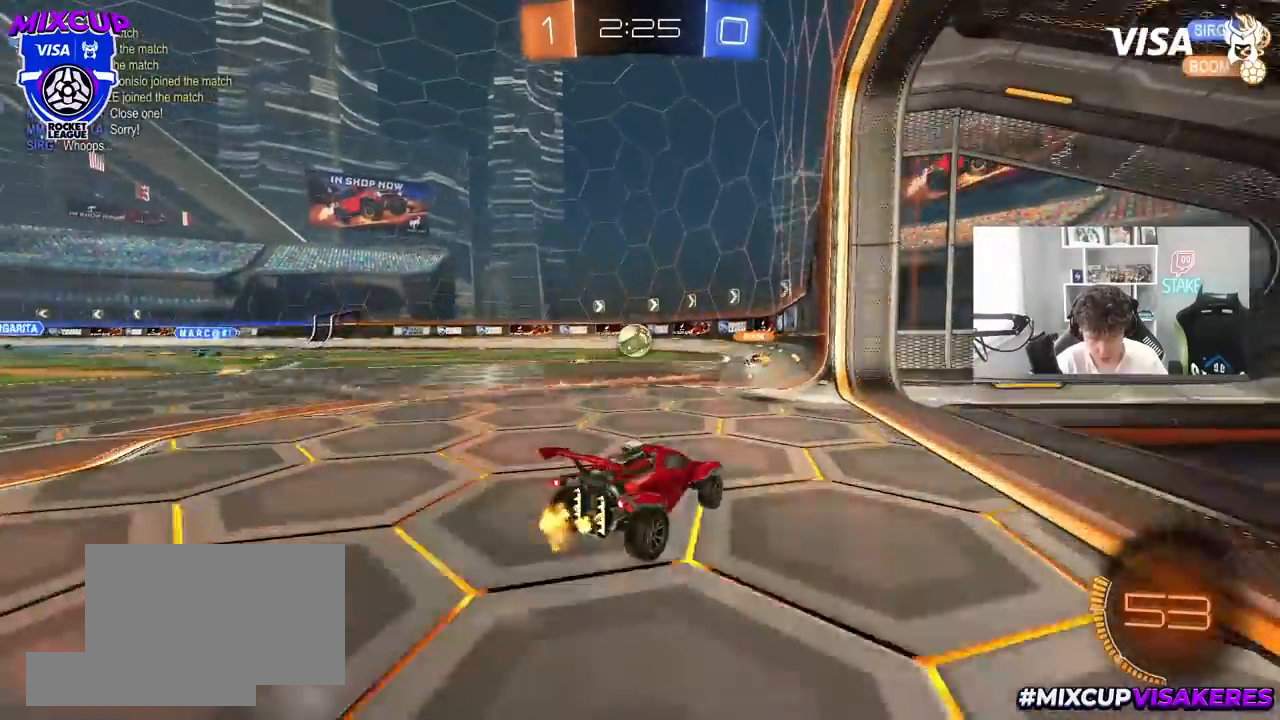
{"keys": [], "mouse": [], "mouse_move": "still", "events": [[83, "w", "up"], [233, "a", "up"]]}
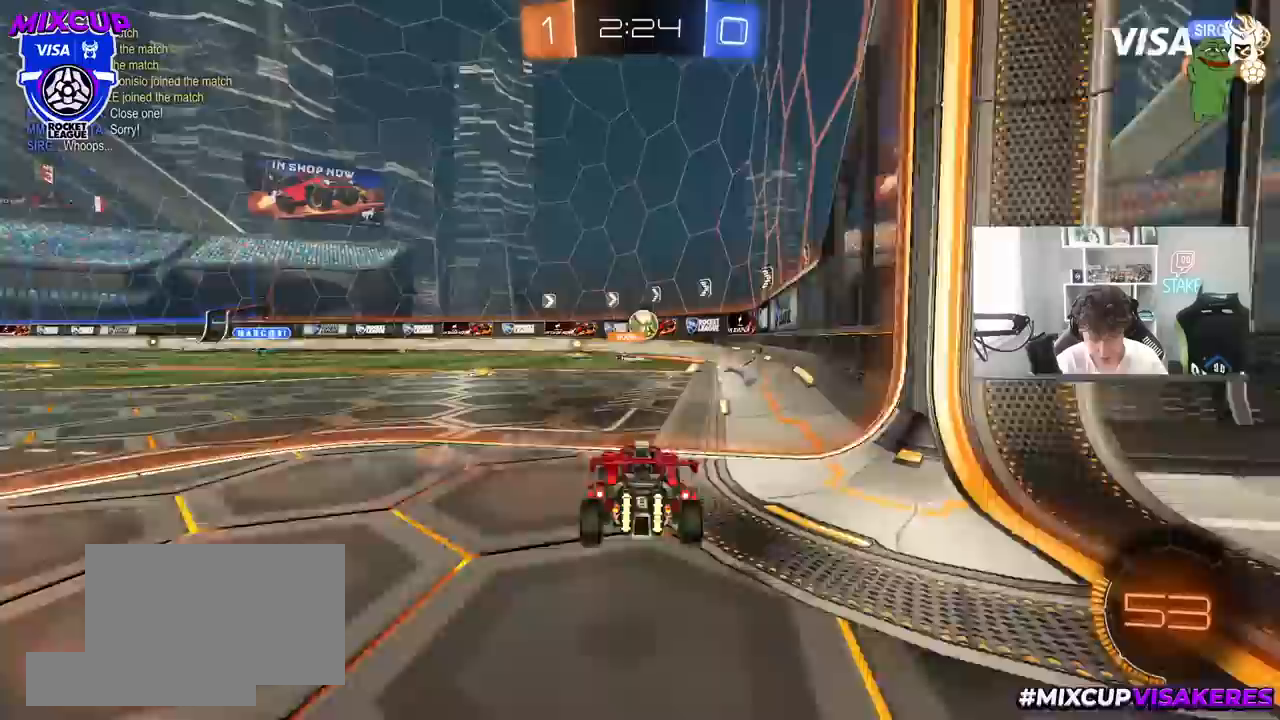
{"keys": ["d"], "mouse": [], "mouse_move": "still", "events": [[50, "w", "down"], [150, "d", "down"], [233, "d", "up"], [433, "d", "down"], [433, "w", "up"]]}
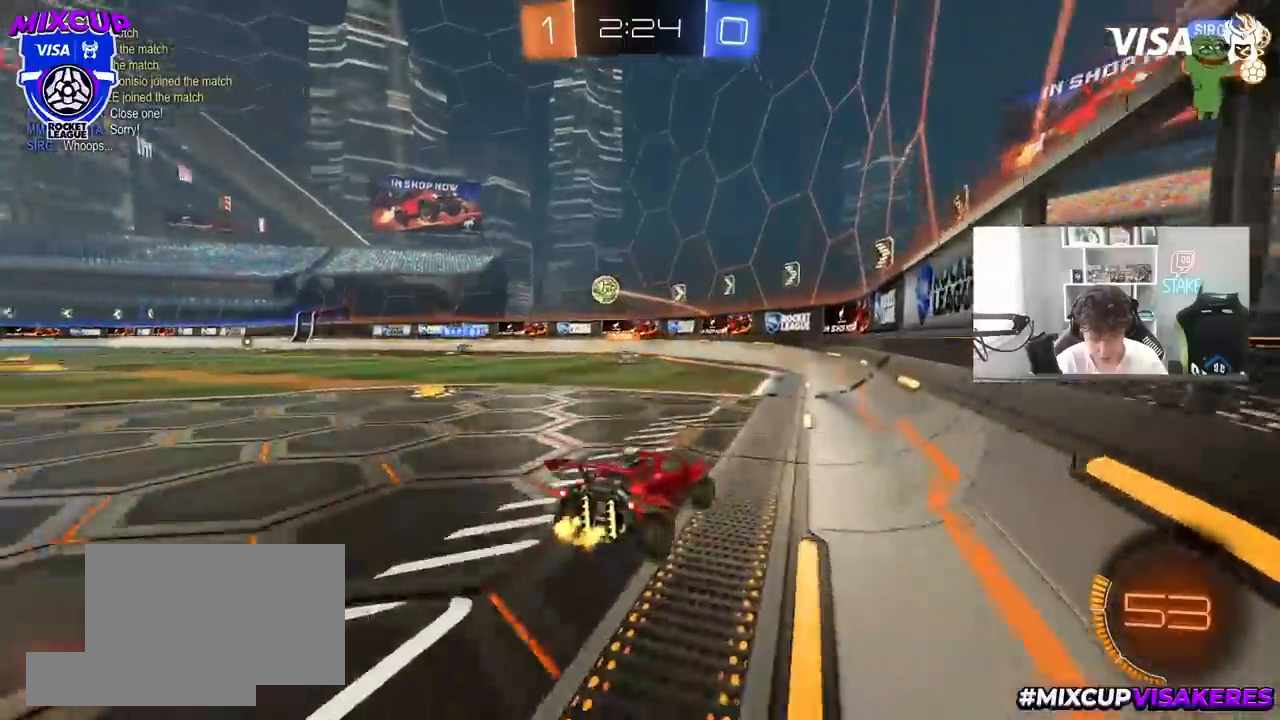
{"keys": ["d", "w"], "mouse": [], "mouse_move": "still", "events": [[167, "a", "down"], [217, "a", "up"], [300, "shift", "down"], [300, "w", "down"], [450, "shift", "up"]]}